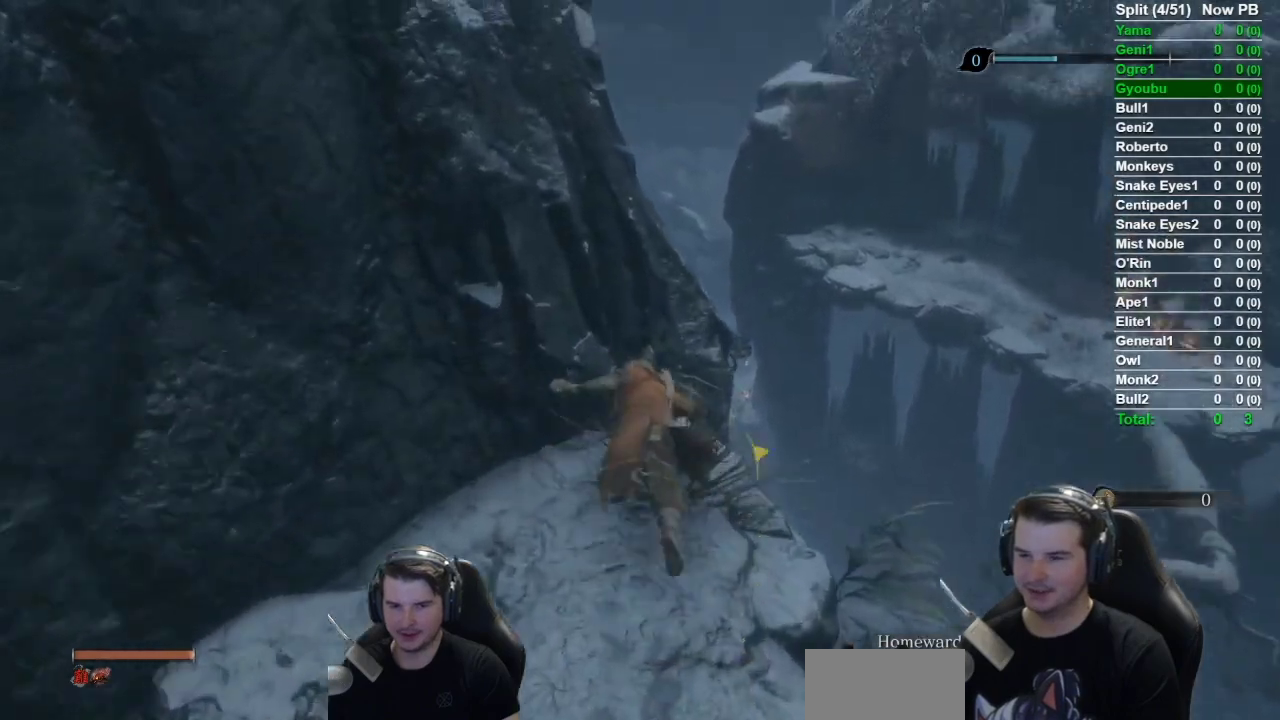
Gameplay with a controller (Xbox layout); each line is a JSON object with the inputs held at the frame after it. "button_events" lists button changes between this image and that frame as [ms after this image, input, new state], when the widget could be followed in between (sticks are given only as held states).
{"buttons": [], "left_stick": "up", "right_stick": "left", "button_events": [[500, "B", "up"]]}
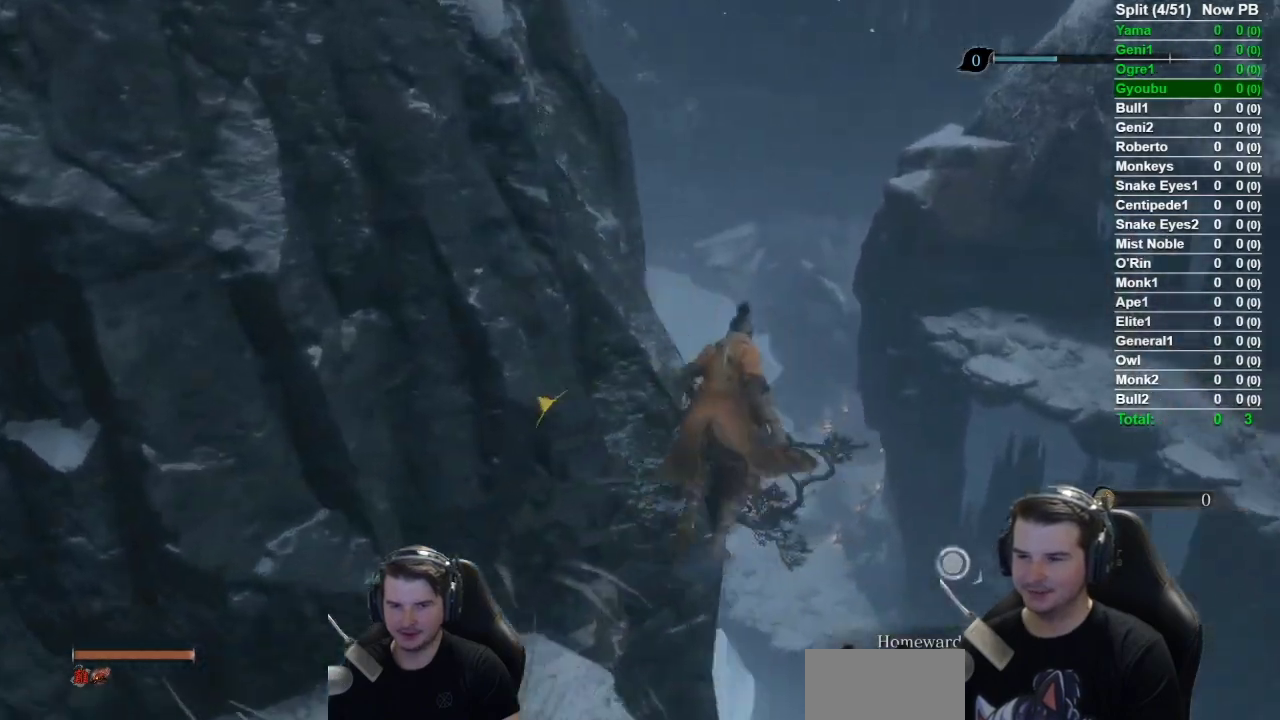
{"buttons": ["B", "L2"], "left_stick": "up", "right_stick": "center", "button_events": [[301, "L2", "down"], [367, "B", "down"]]}
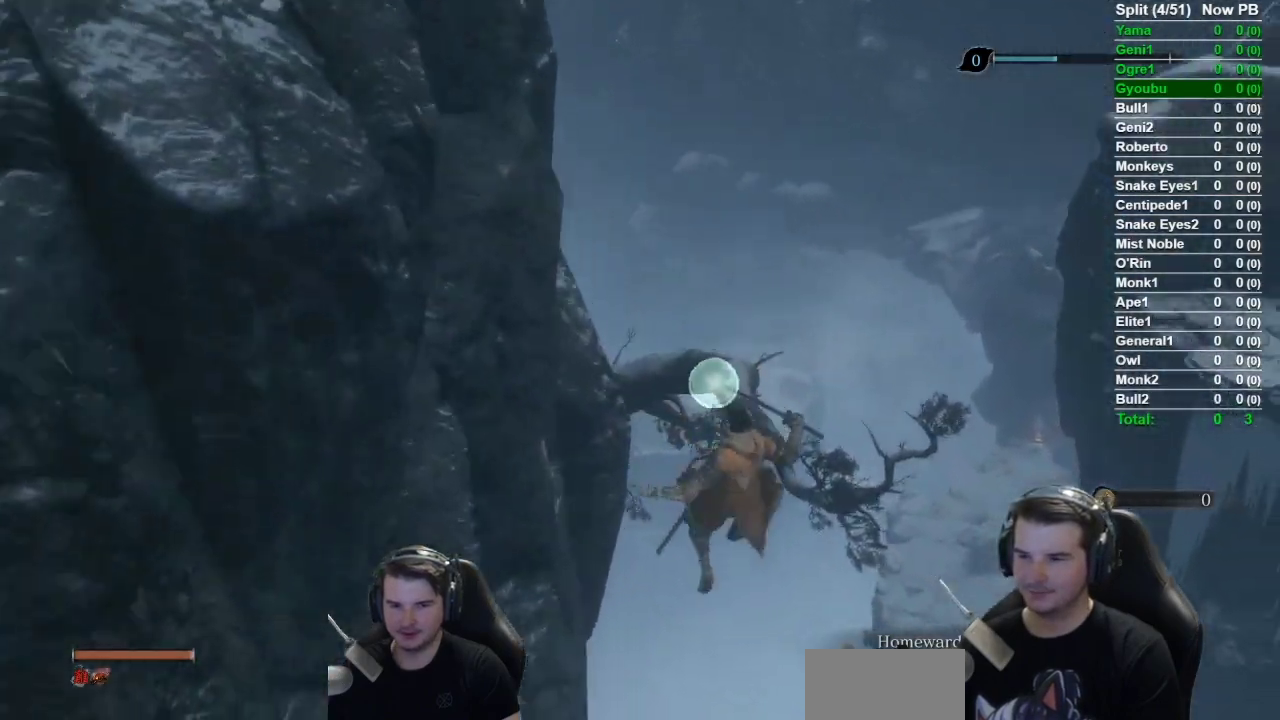
{"buttons": ["B"], "left_stick": "up", "right_stick": "down-right", "button_events": [[16, "L2", "up"]]}
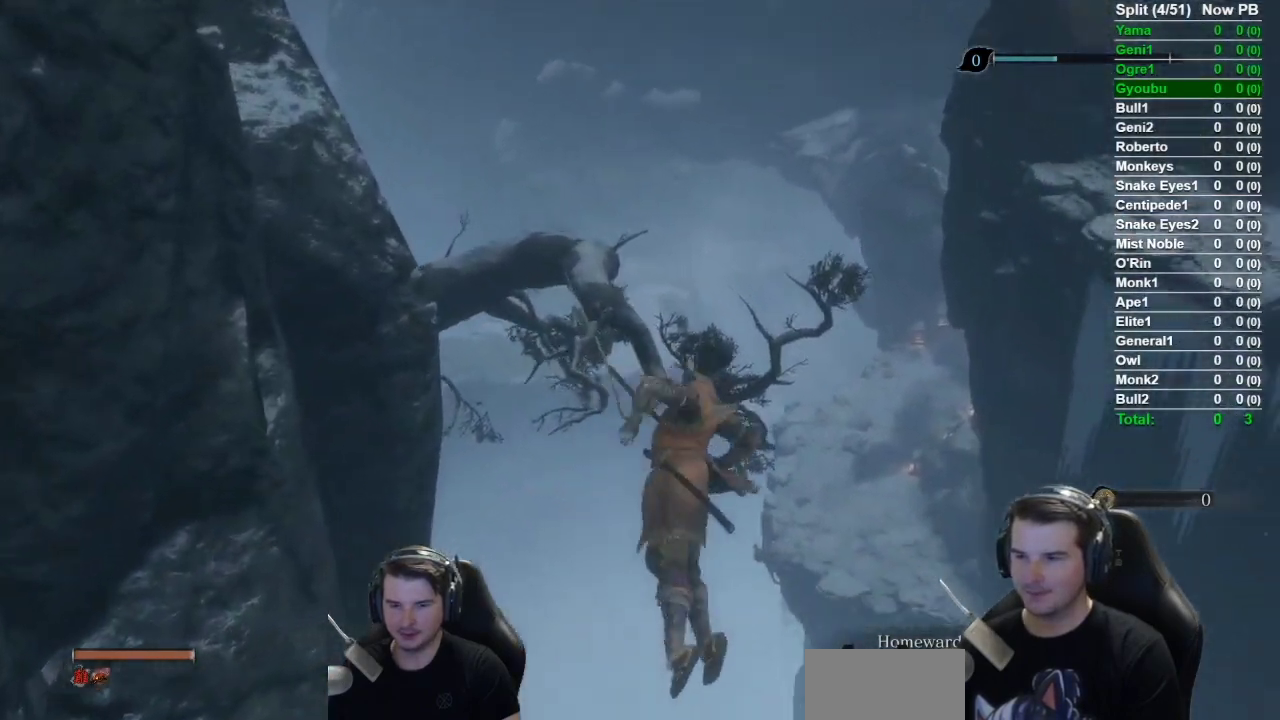
{"buttons": ["B"], "left_stick": "up", "right_stick": "down-right", "button_events": []}
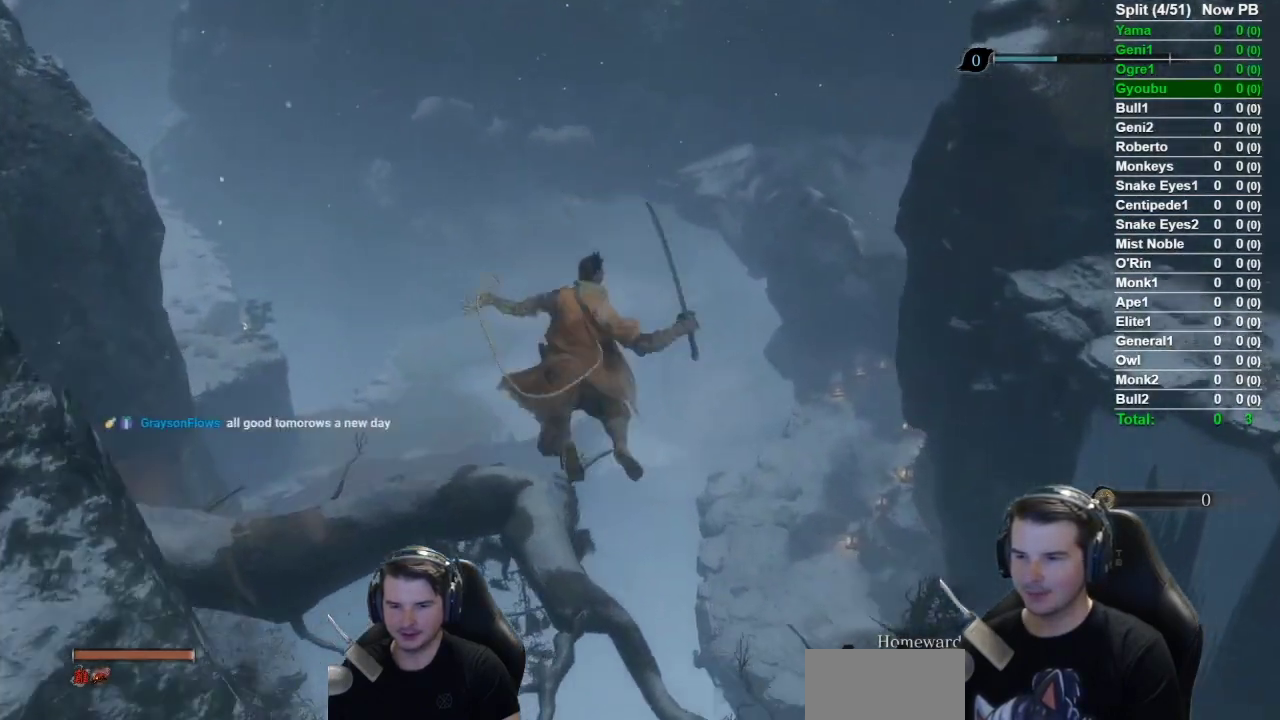
{"buttons": ["B"], "left_stick": "up", "right_stick": "down-right", "button_events": []}
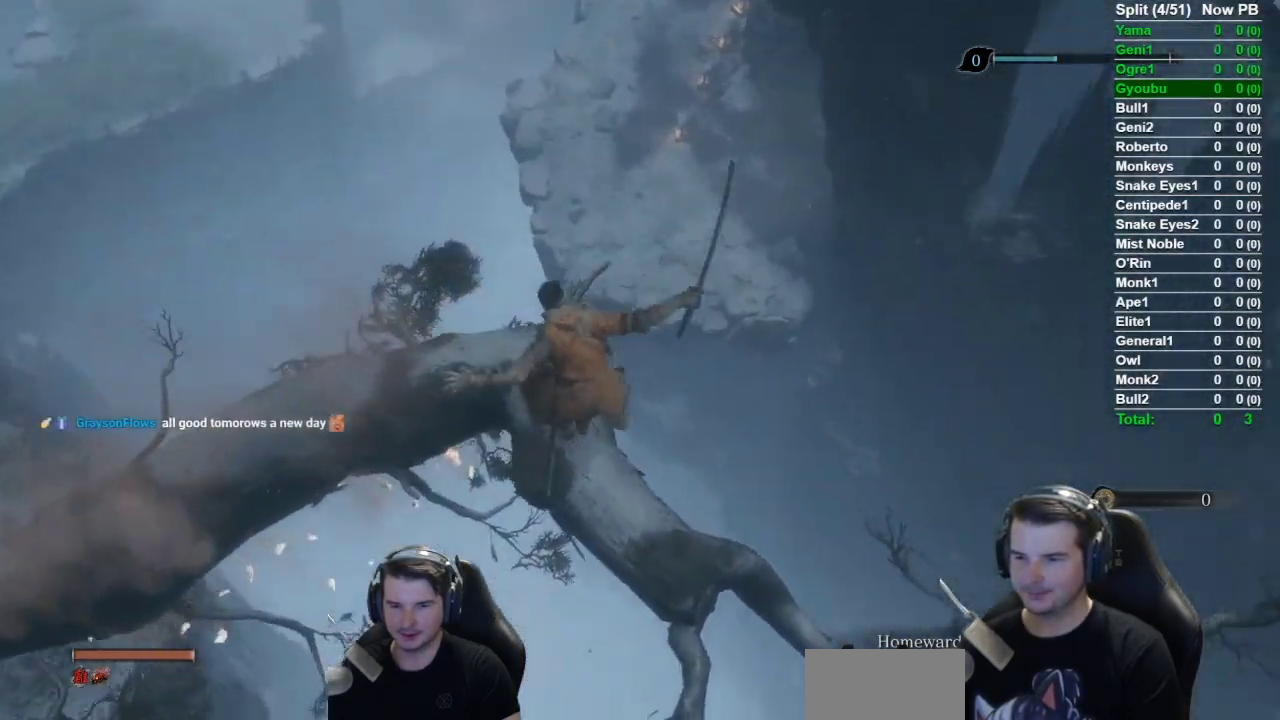
{"buttons": ["B"], "left_stick": "up", "right_stick": "center", "button_events": [[317, "A", "down"], [501, "A", "up"]]}
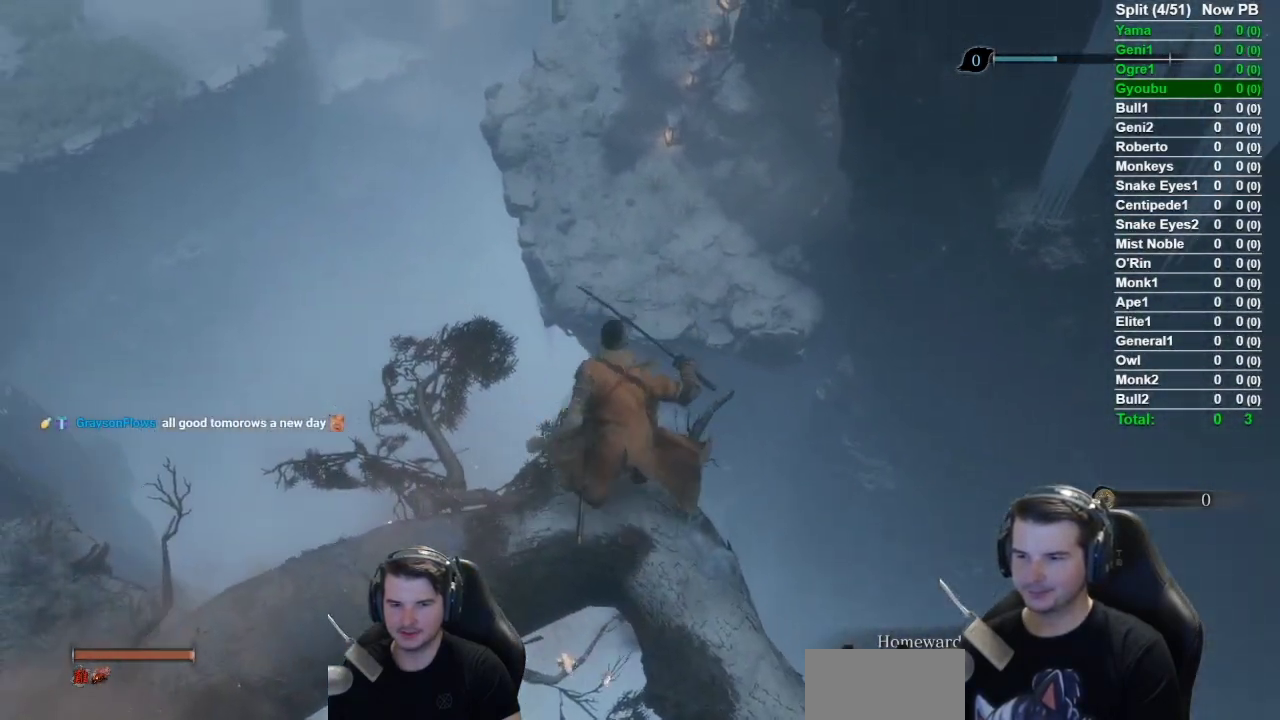
{"buttons": ["B"], "left_stick": "up", "right_stick": "center", "button_events": [[217, "A", "down"], [300, "A", "up"]]}
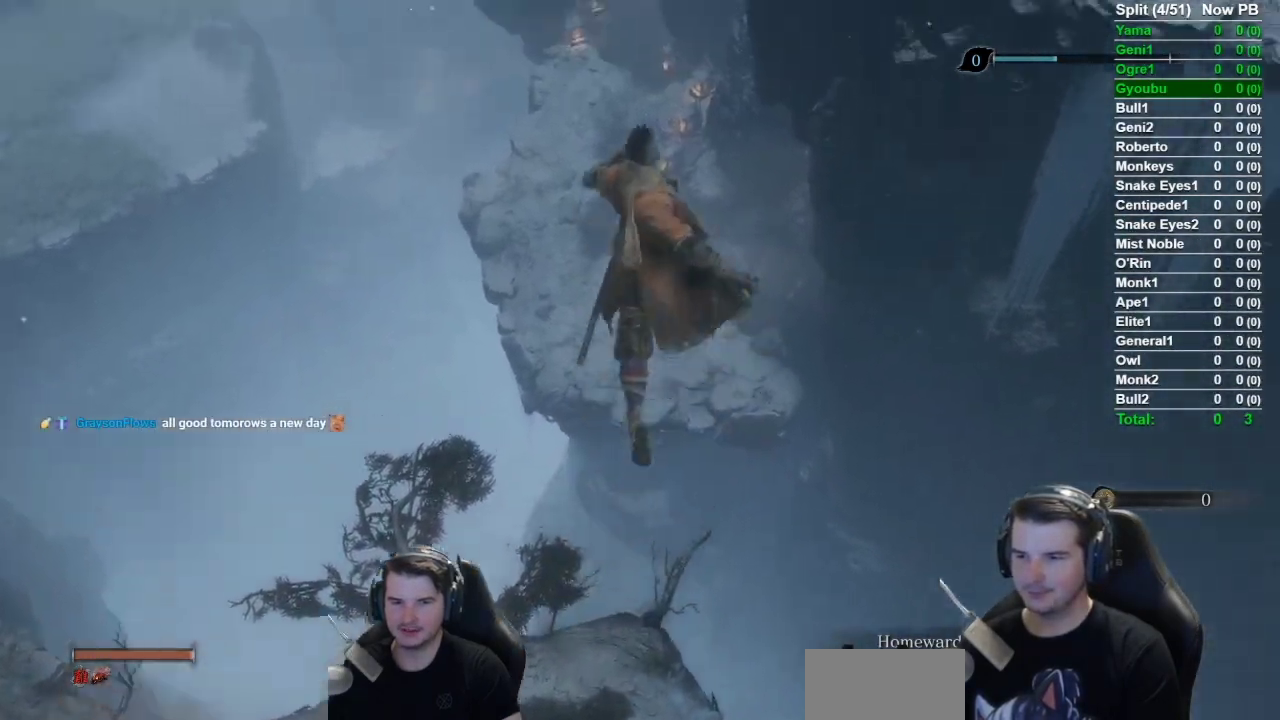
{"buttons": ["B"], "left_stick": "up", "right_stick": "down", "button_events": []}
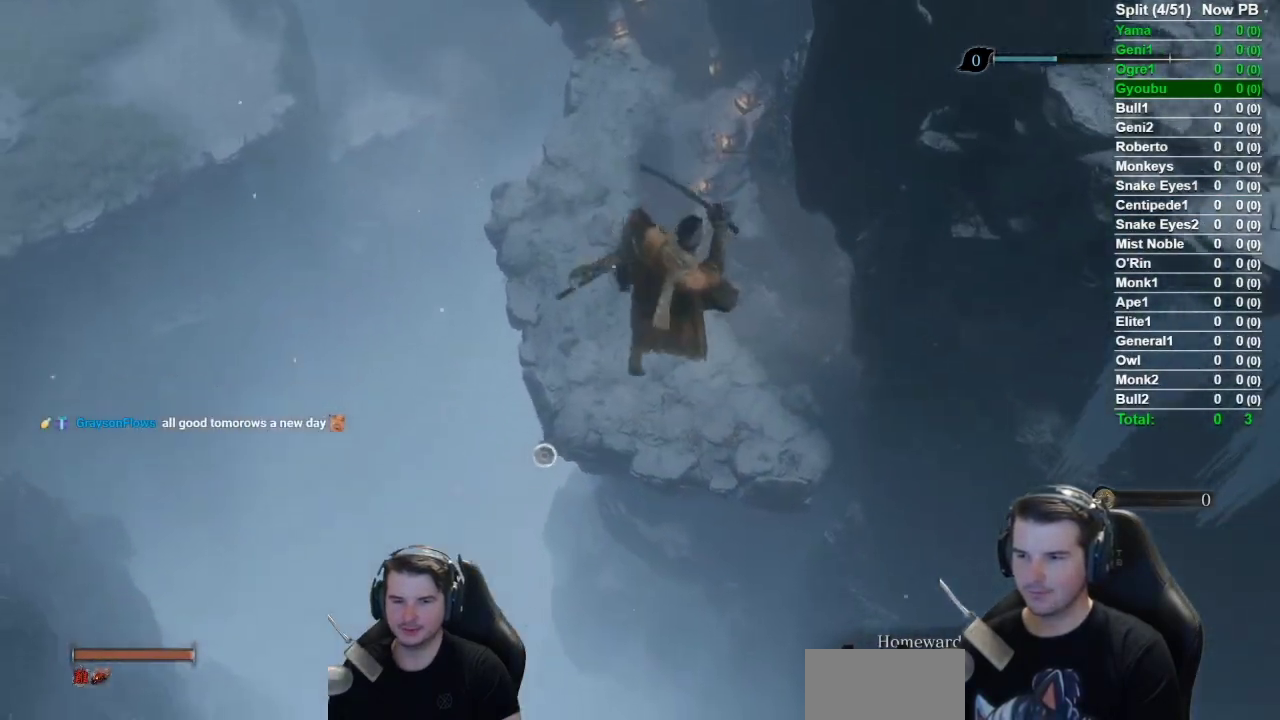
{"buttons": ["B"], "left_stick": "up", "right_stick": "center", "button_events": []}
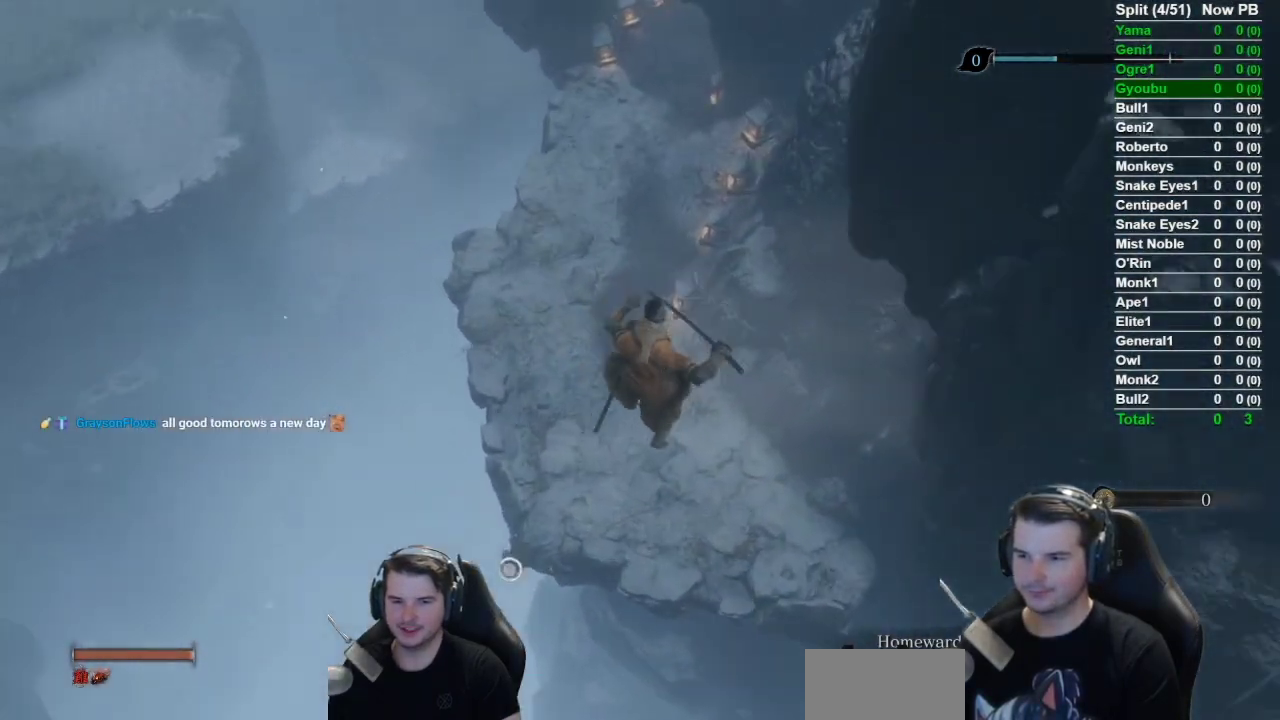
{"buttons": ["B"], "left_stick": "up", "right_stick": "up", "button_events": []}
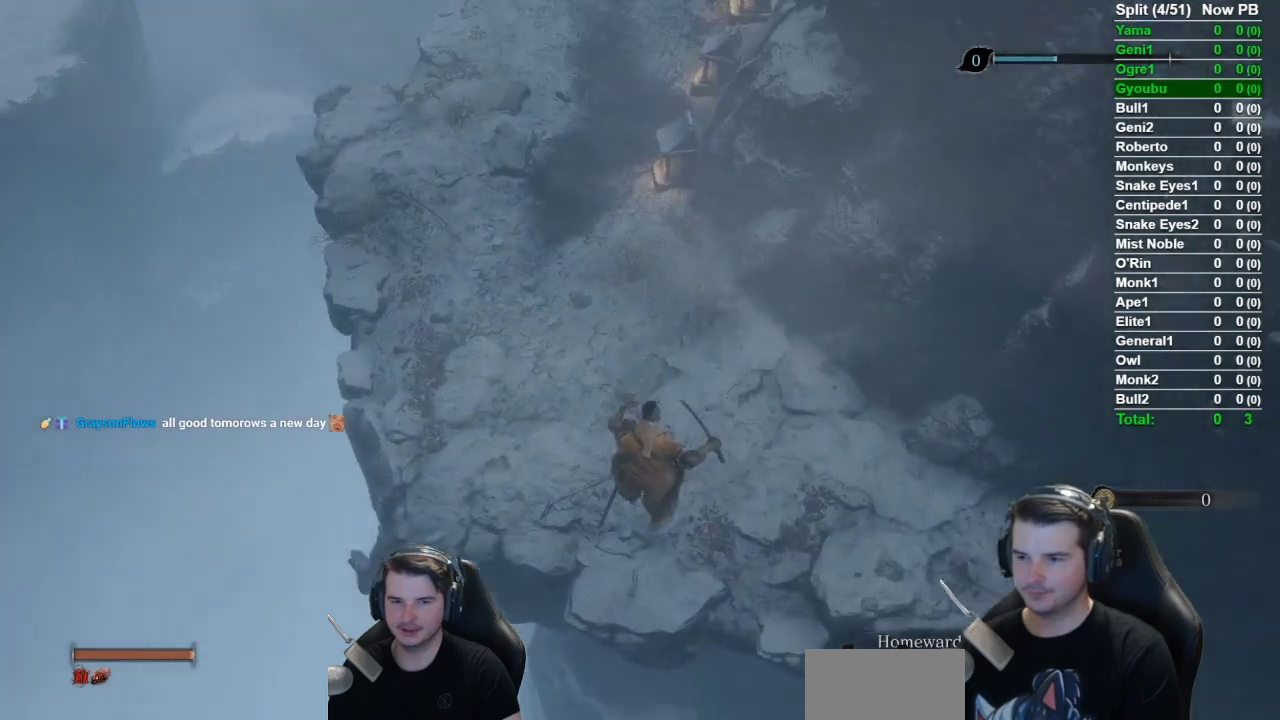
{"buttons": ["B"], "left_stick": "up", "right_stick": "center", "button_events": []}
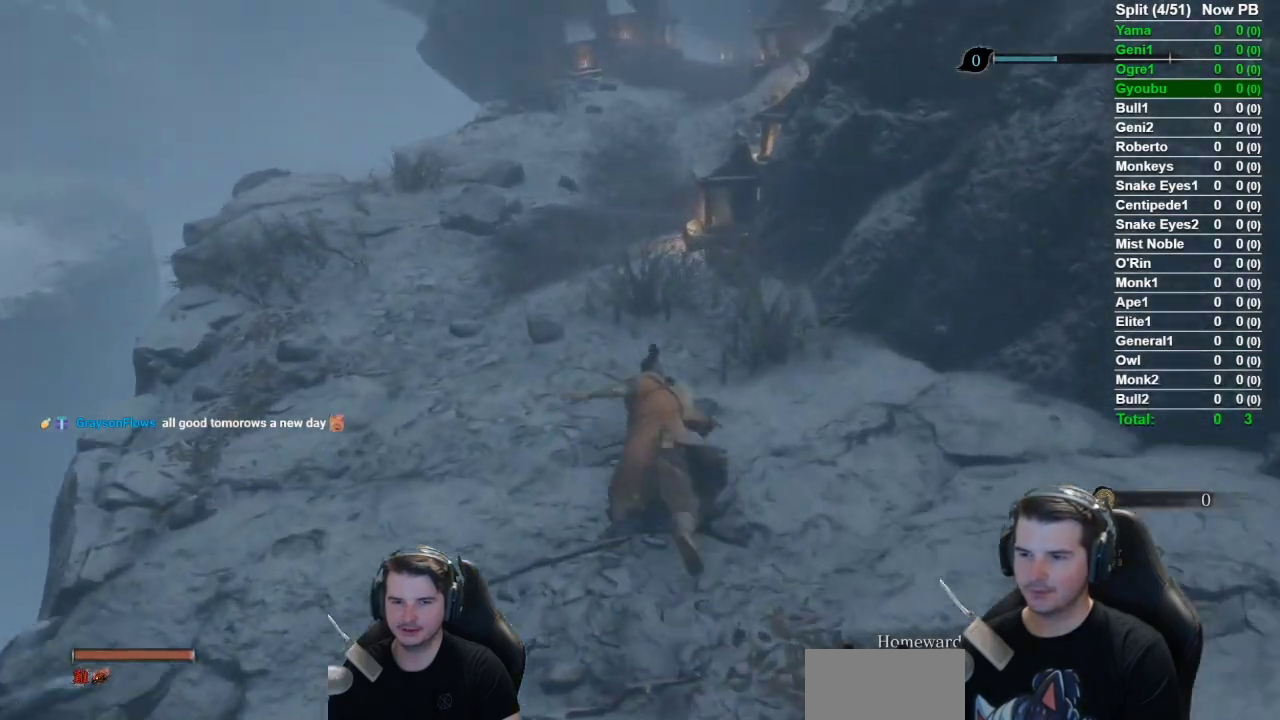
{"buttons": ["B"], "left_stick": "up", "right_stick": "center", "button_events": []}
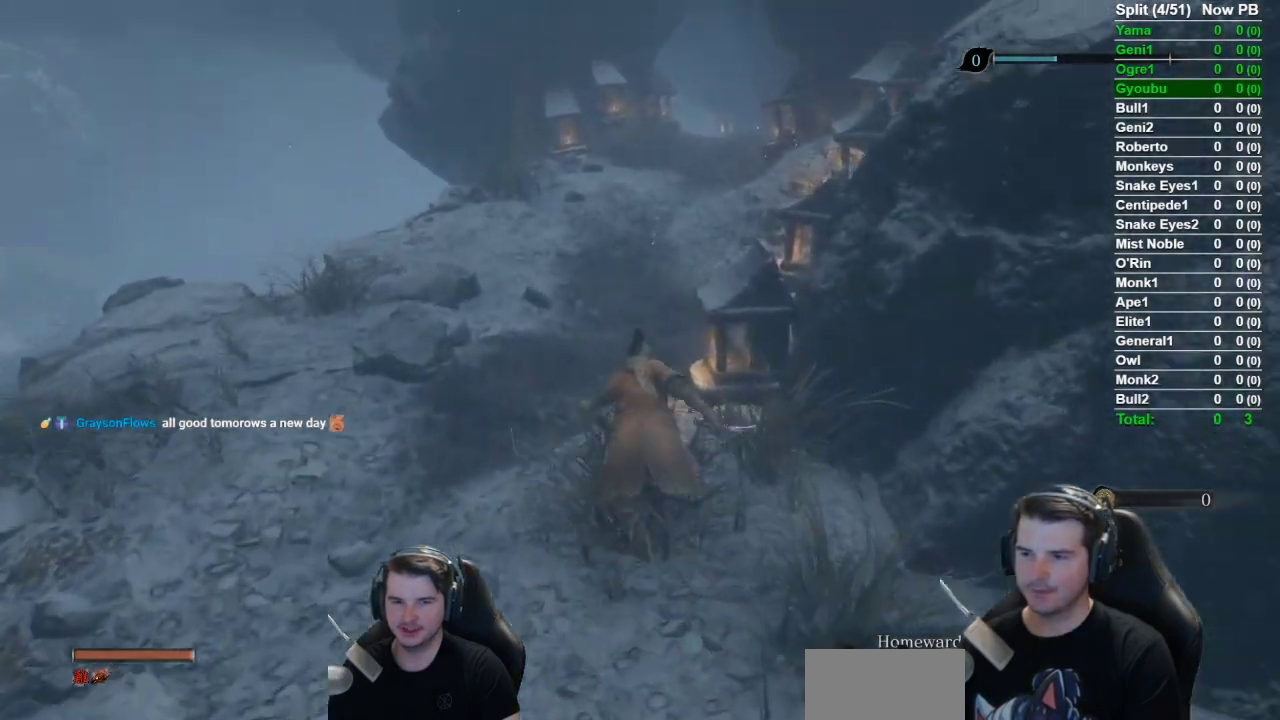
{"buttons": ["B"], "left_stick": "up", "right_stick": "center", "button_events": []}
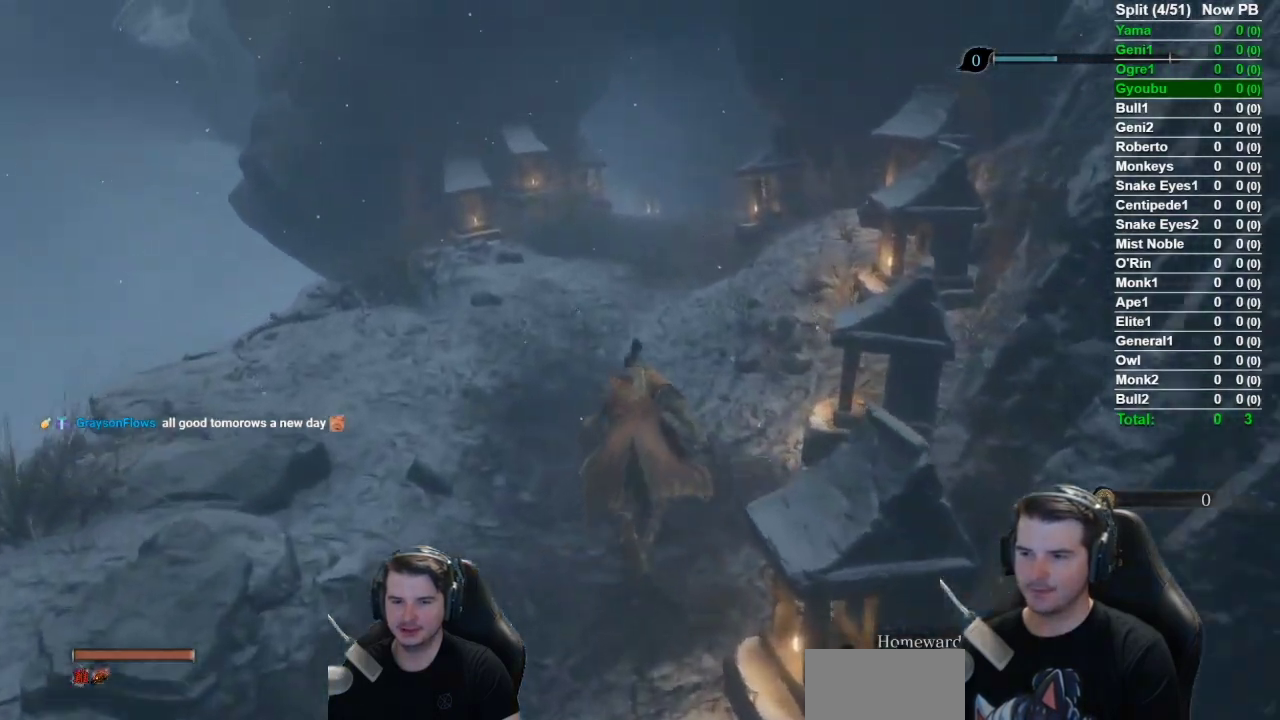
{"buttons": ["B"], "left_stick": "up", "right_stick": "center", "button_events": []}
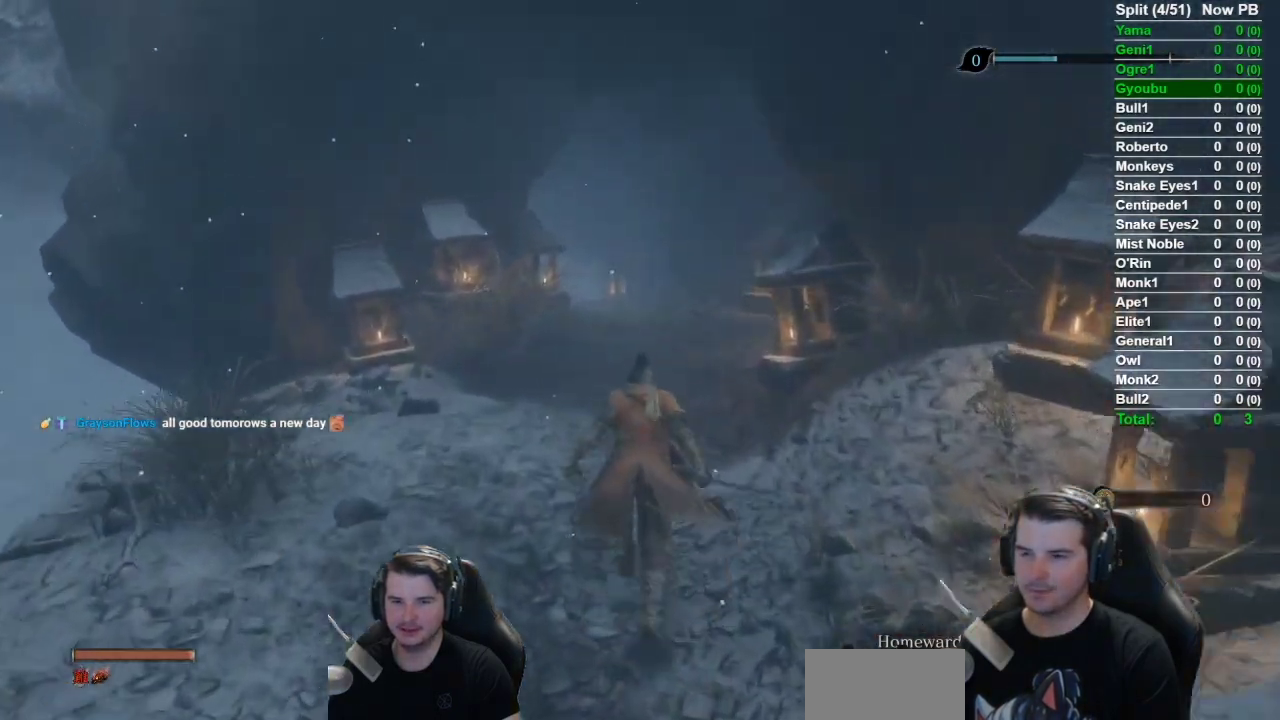
{"buttons": ["B"], "left_stick": "up", "right_stick": "down-left", "button_events": []}
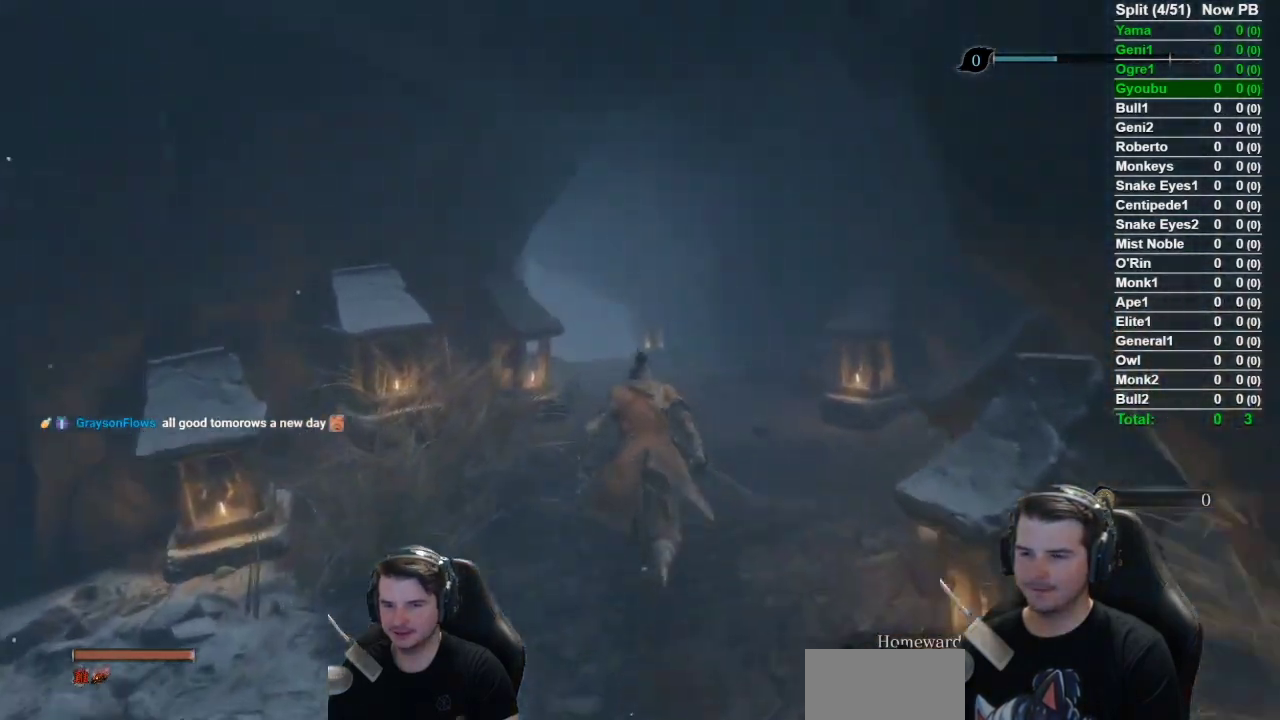
{"buttons": ["B"], "left_stick": "up", "right_stick": "down-left", "button_events": []}
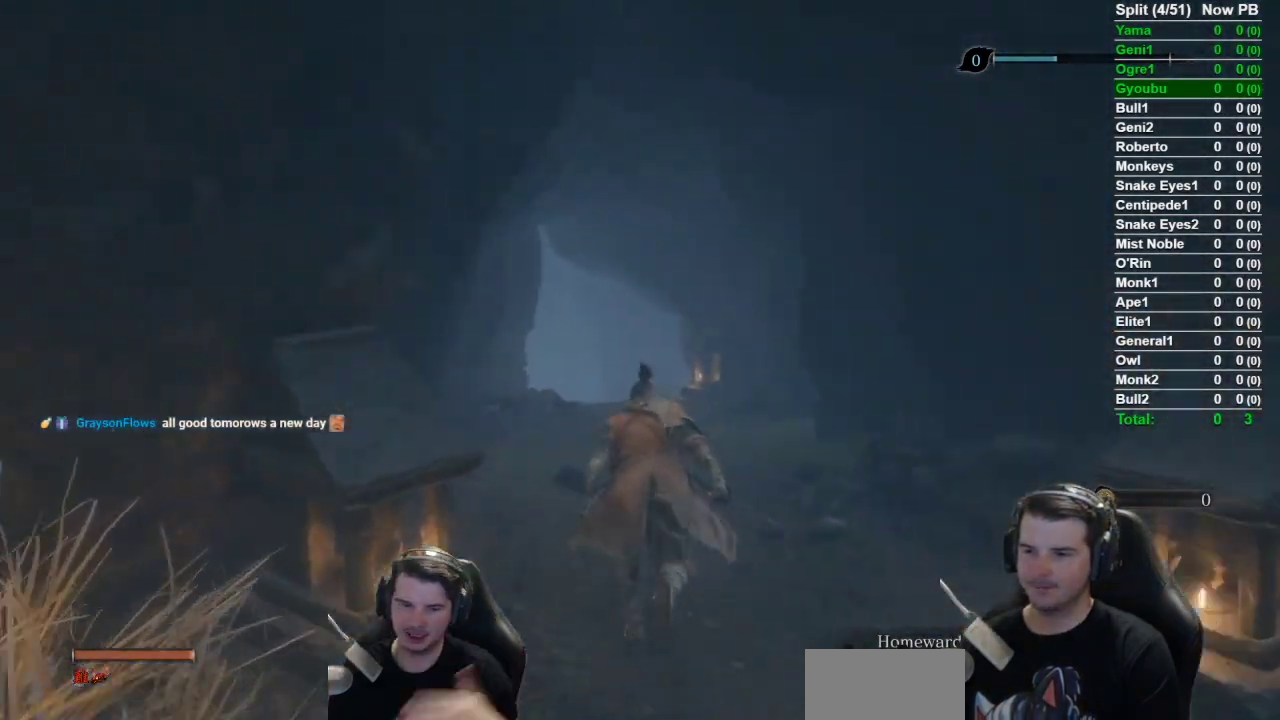
{"buttons": ["B"], "left_stick": "up", "right_stick": "center", "button_events": []}
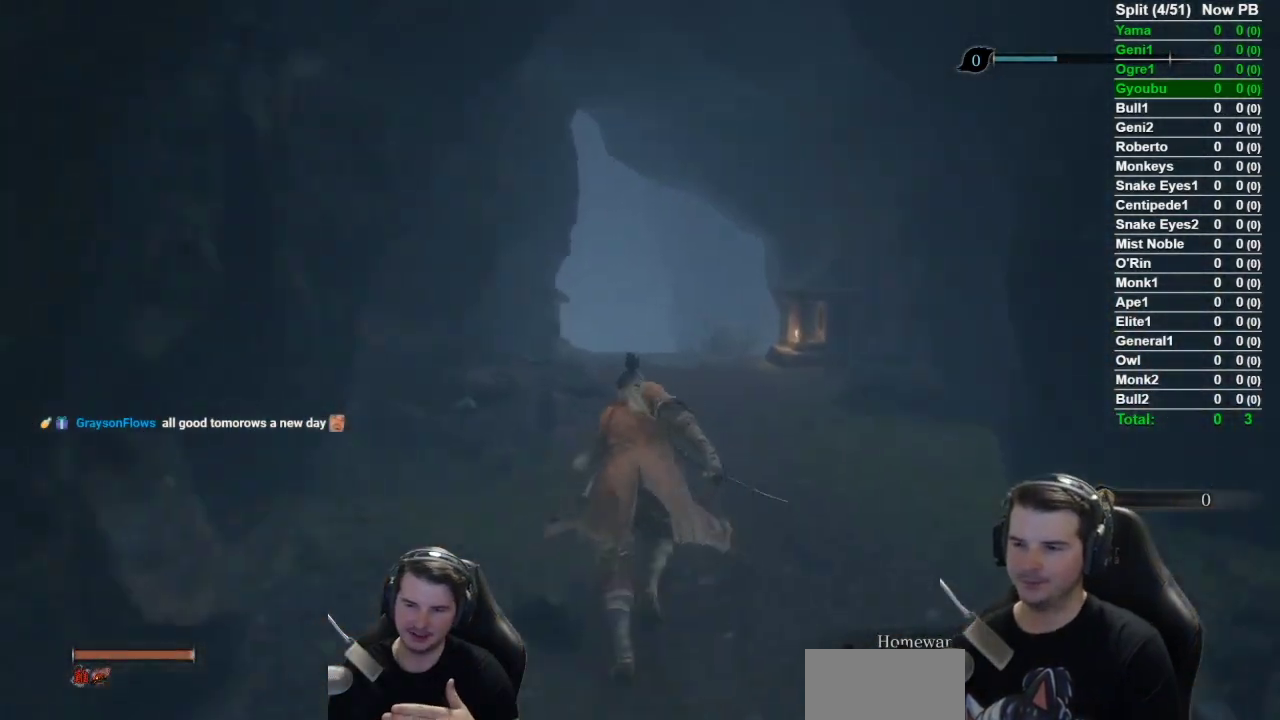
{"buttons": ["B"], "left_stick": "up", "right_stick": "center", "button_events": []}
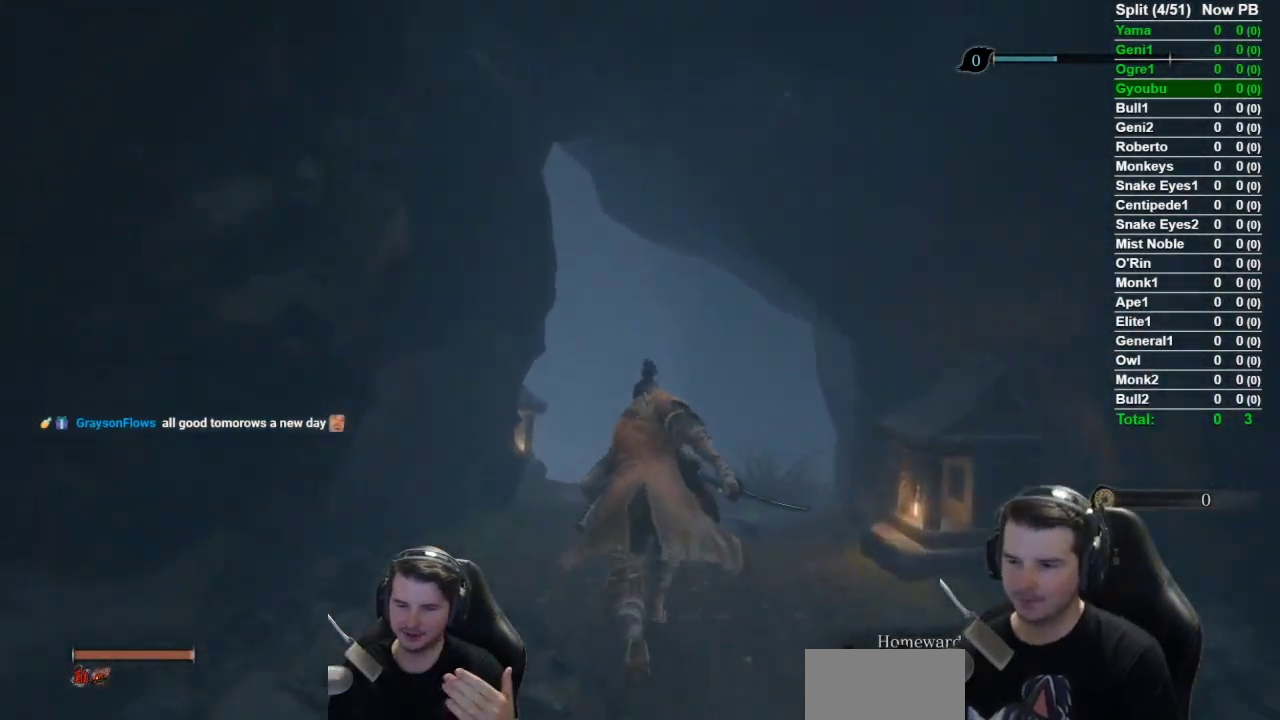
{"buttons": ["B"], "left_stick": "up", "right_stick": "down-left", "button_events": []}
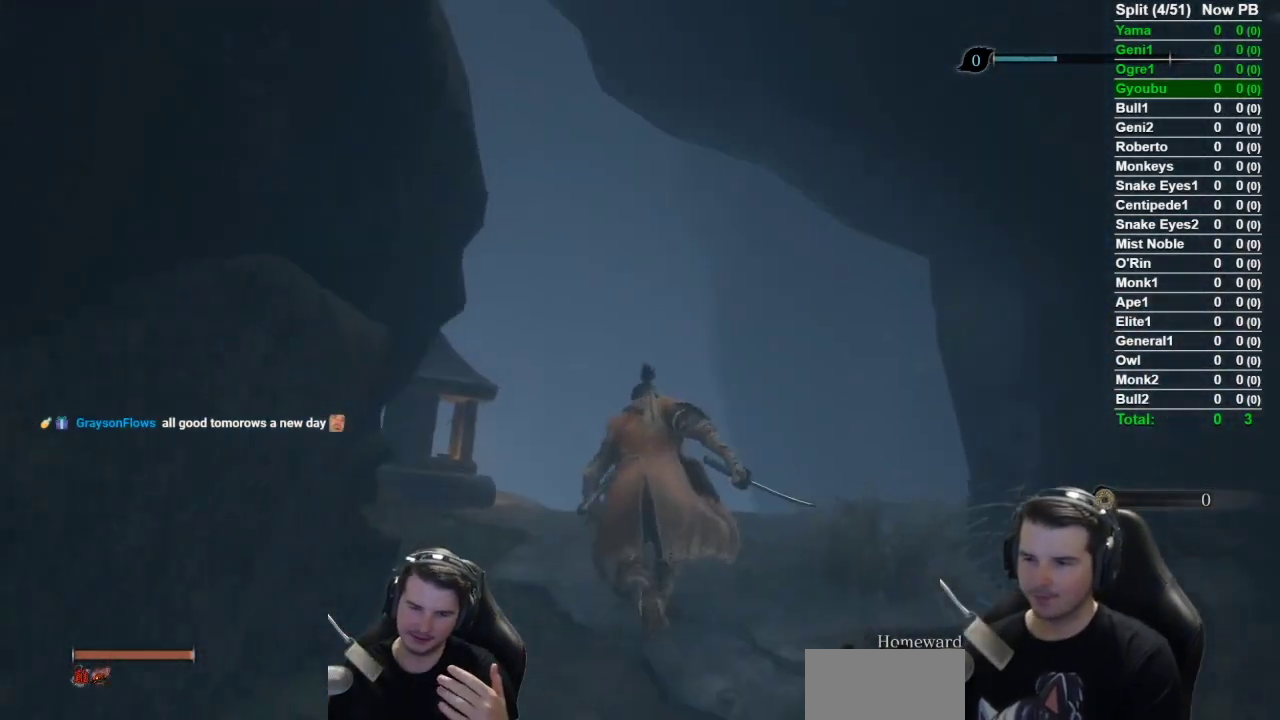
{"buttons": ["B"], "left_stick": "up", "right_stick": "left", "button_events": []}
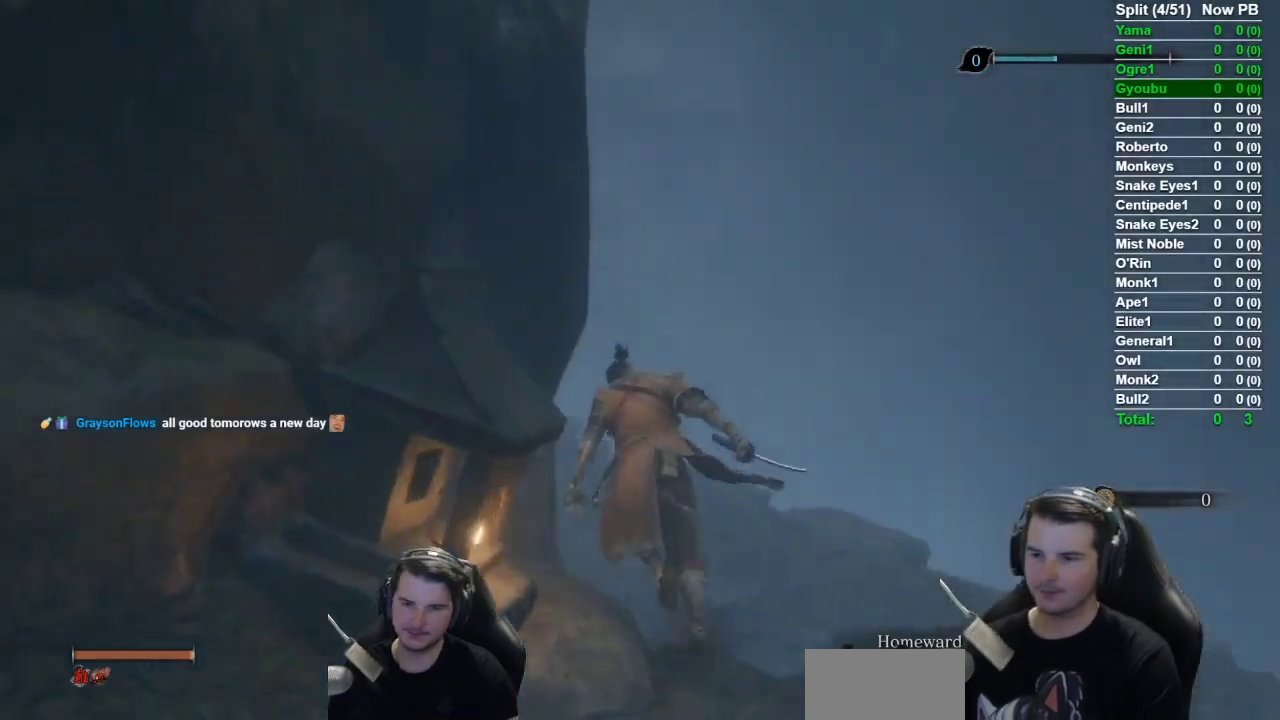
{"buttons": ["B"], "left_stick": "up", "right_stick": "left", "button_events": []}
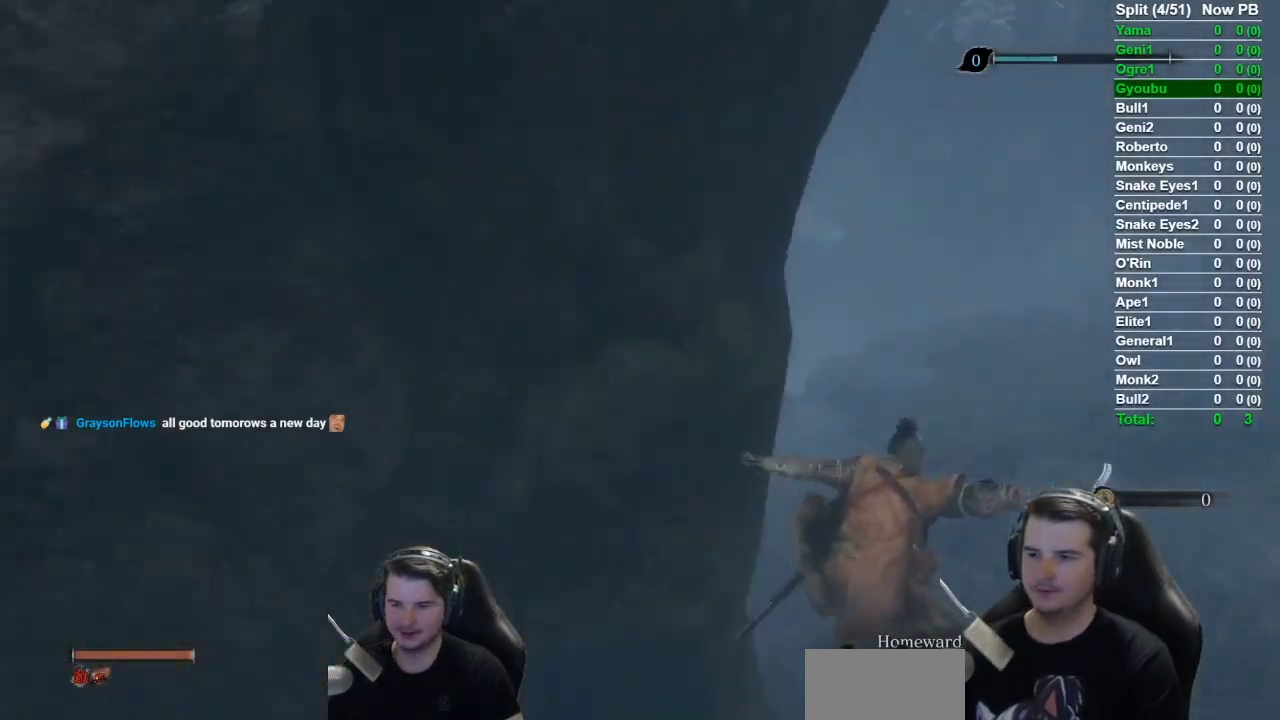
{"buttons": ["B"], "left_stick": "up", "right_stick": "left", "button_events": []}
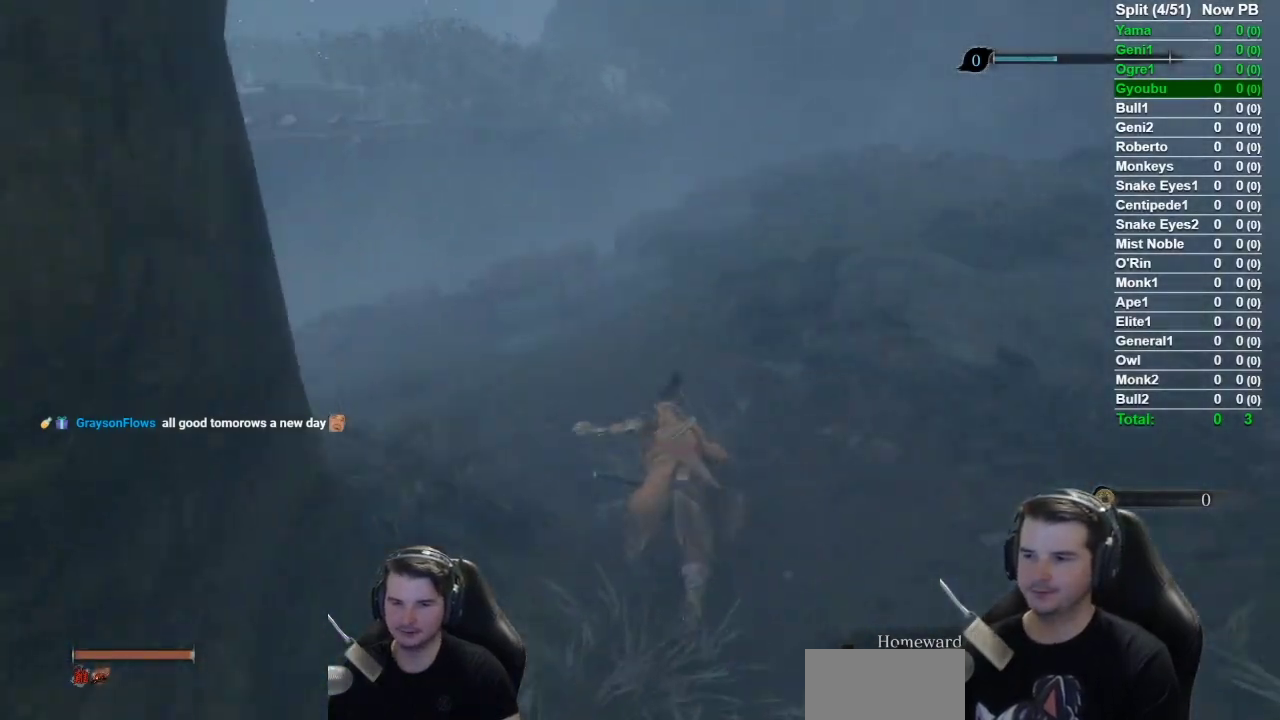
{"buttons": ["B"], "left_stick": "up", "right_stick": "center", "button_events": []}
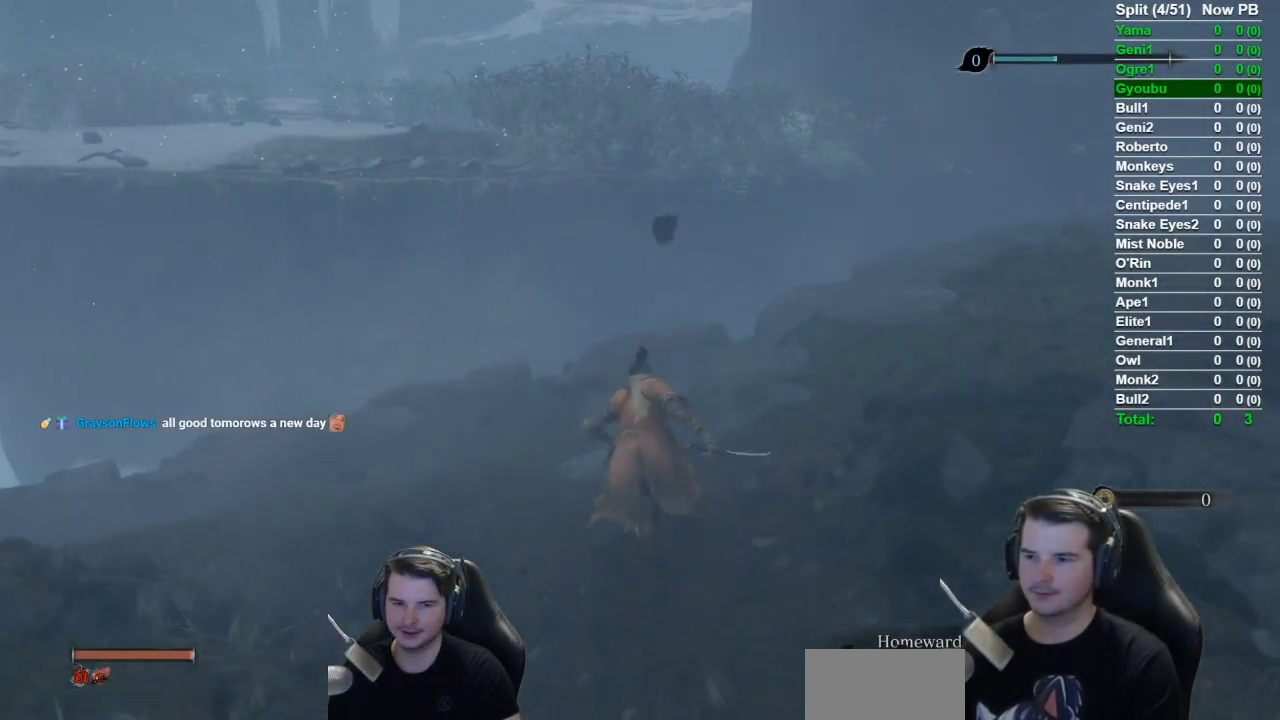
{"buttons": ["B"], "left_stick": "up", "right_stick": "center", "button_events": []}
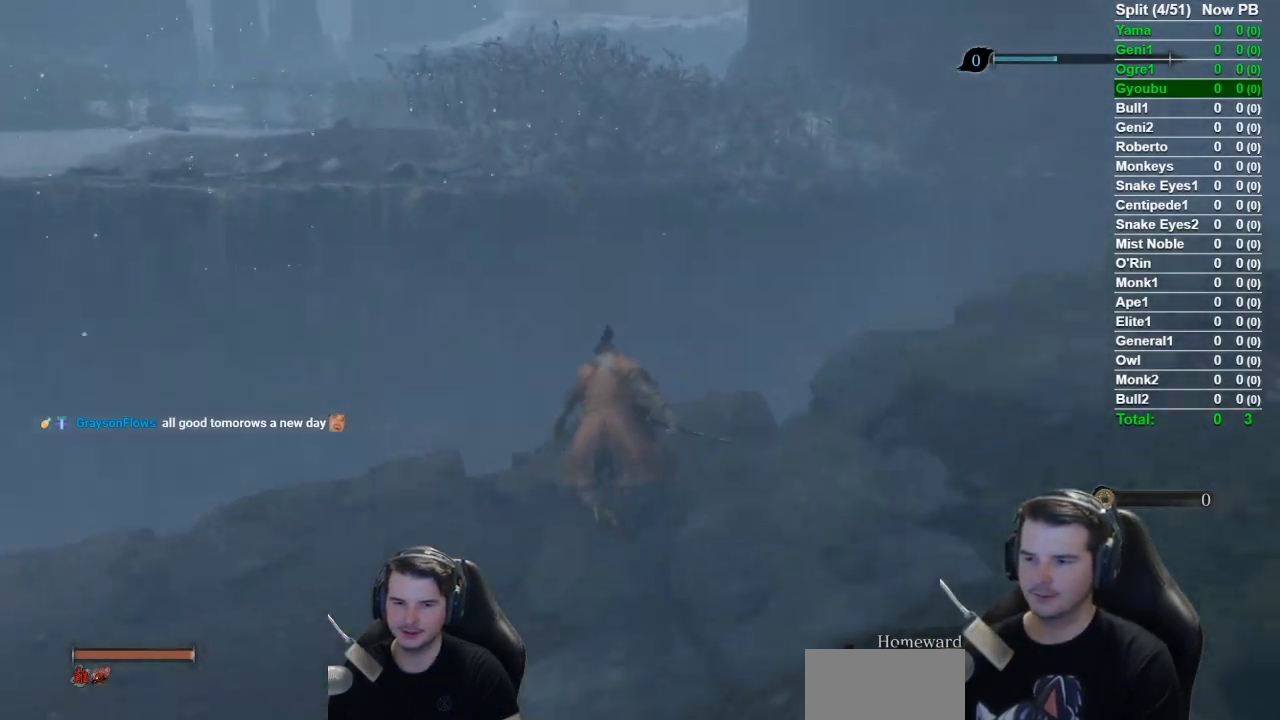
{"buttons": ["B"], "left_stick": "up", "right_stick": "left", "button_events": [[134, "A", "down"], [200, "A", "up"]]}
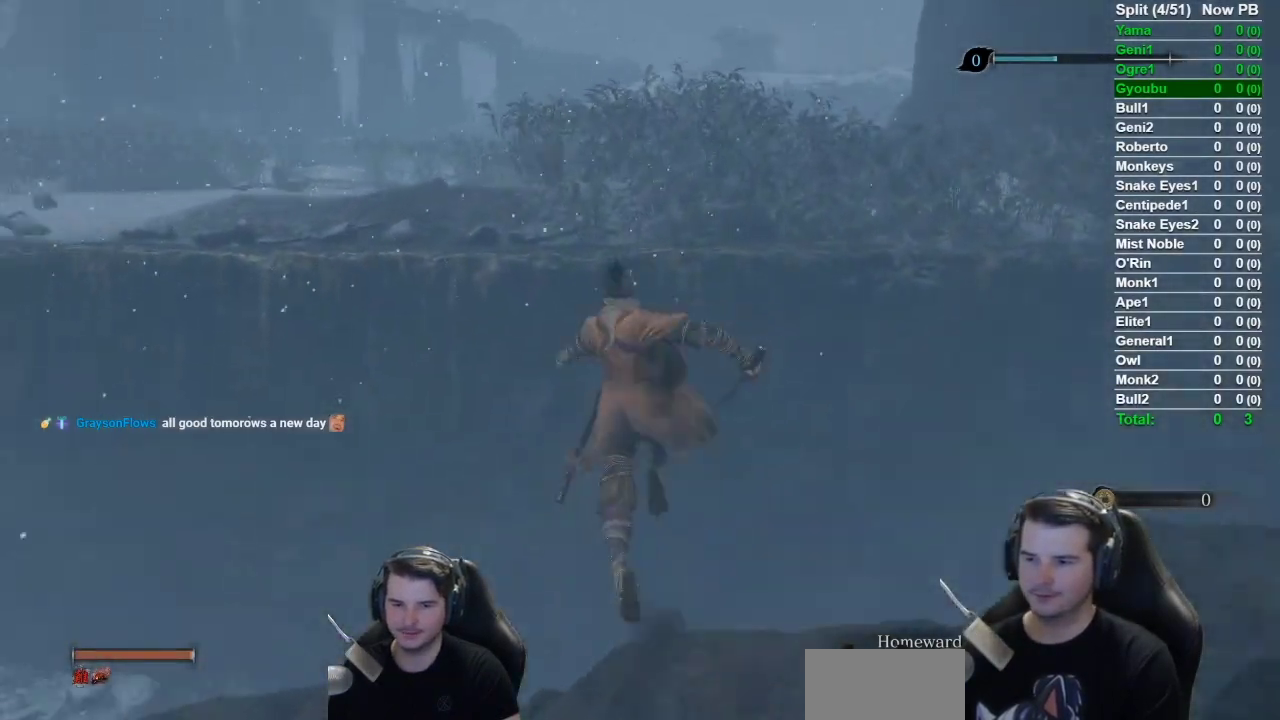
{"buttons": ["B"], "left_stick": "up", "right_stick": "left", "button_events": []}
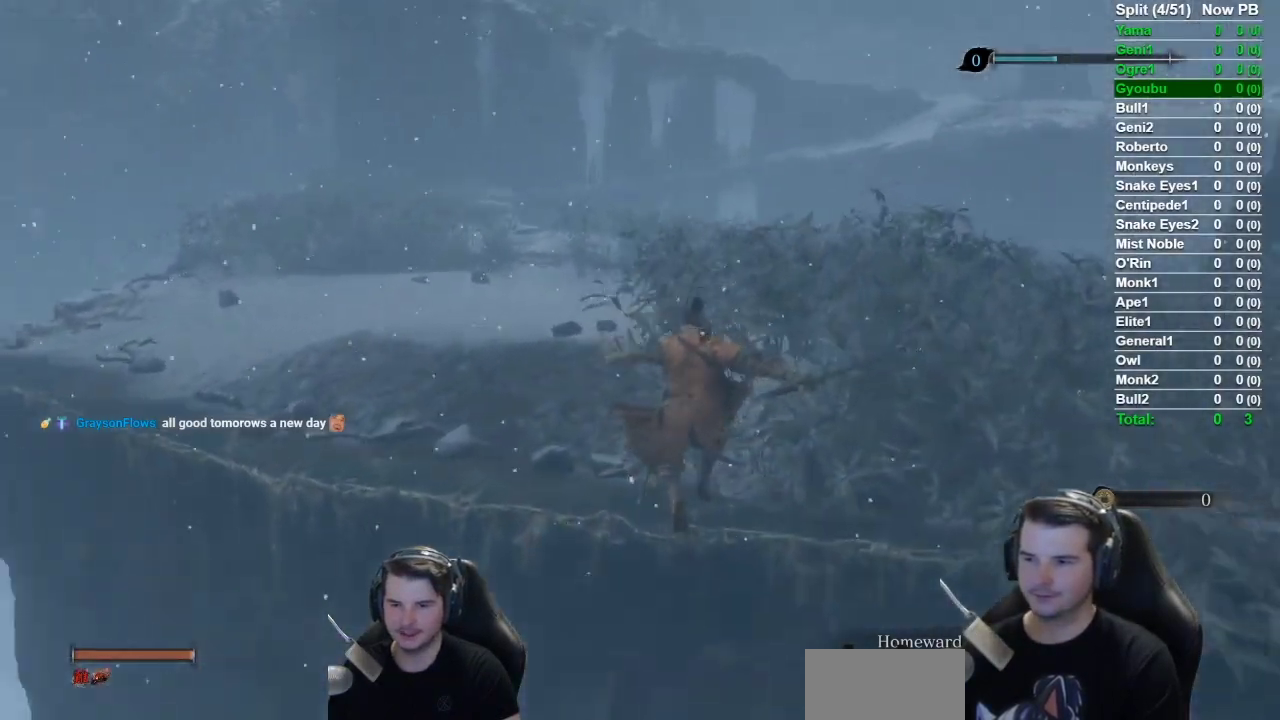
{"buttons": ["B"], "left_stick": "up", "right_stick": "center", "button_events": []}
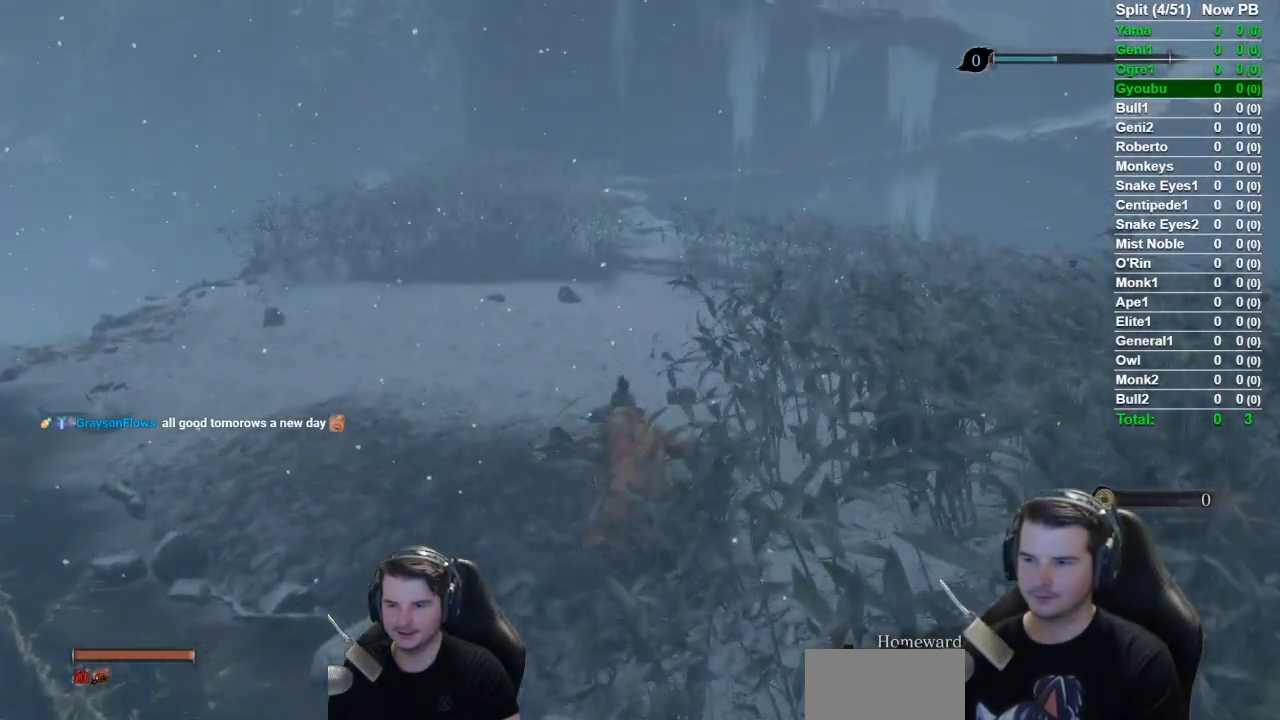
{"buttons": ["B"], "left_stick": "up", "right_stick": "center", "button_events": []}
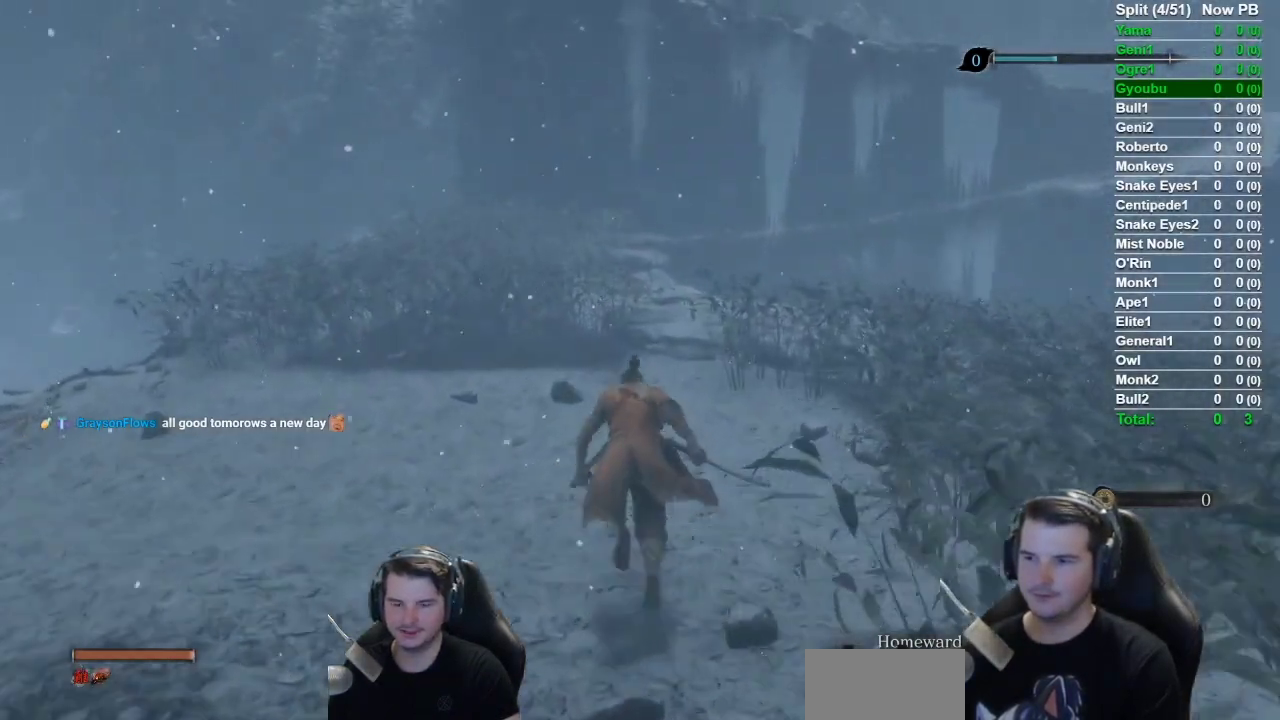
{"buttons": ["B"], "left_stick": "up", "right_stick": "down-right", "button_events": []}
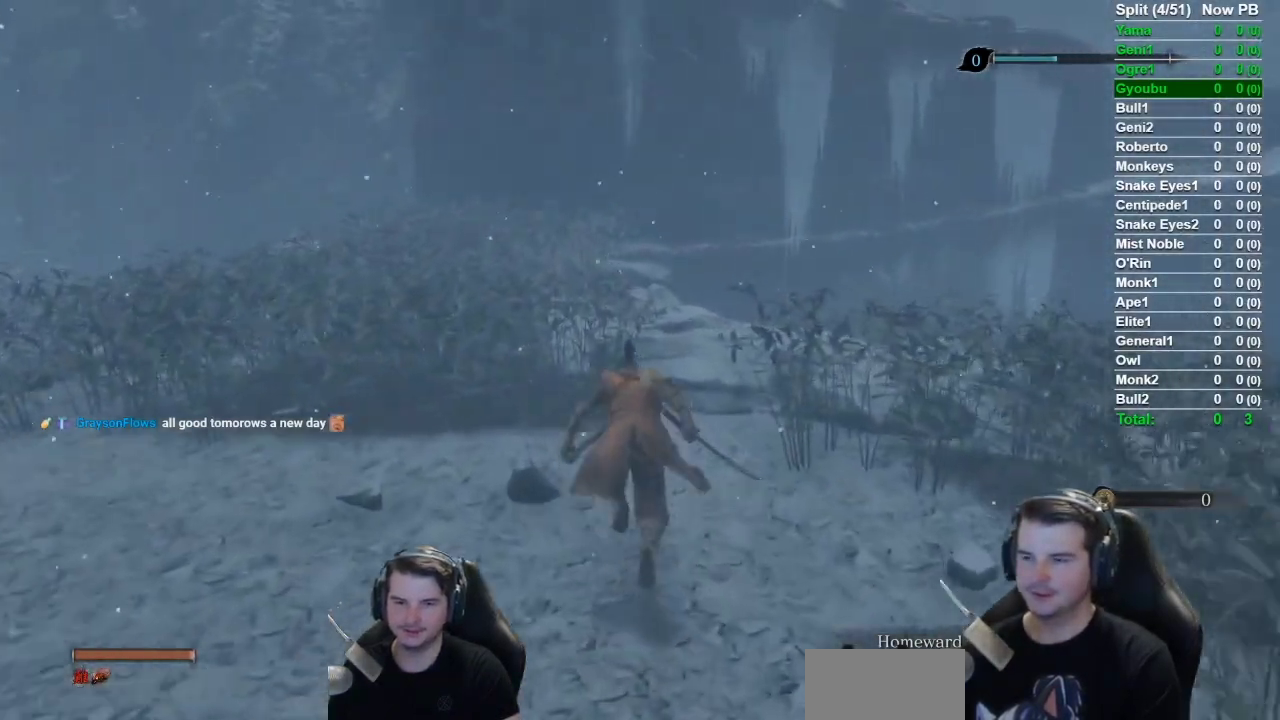
{"buttons": ["B"], "left_stick": "up", "right_stick": "down-right", "button_events": []}
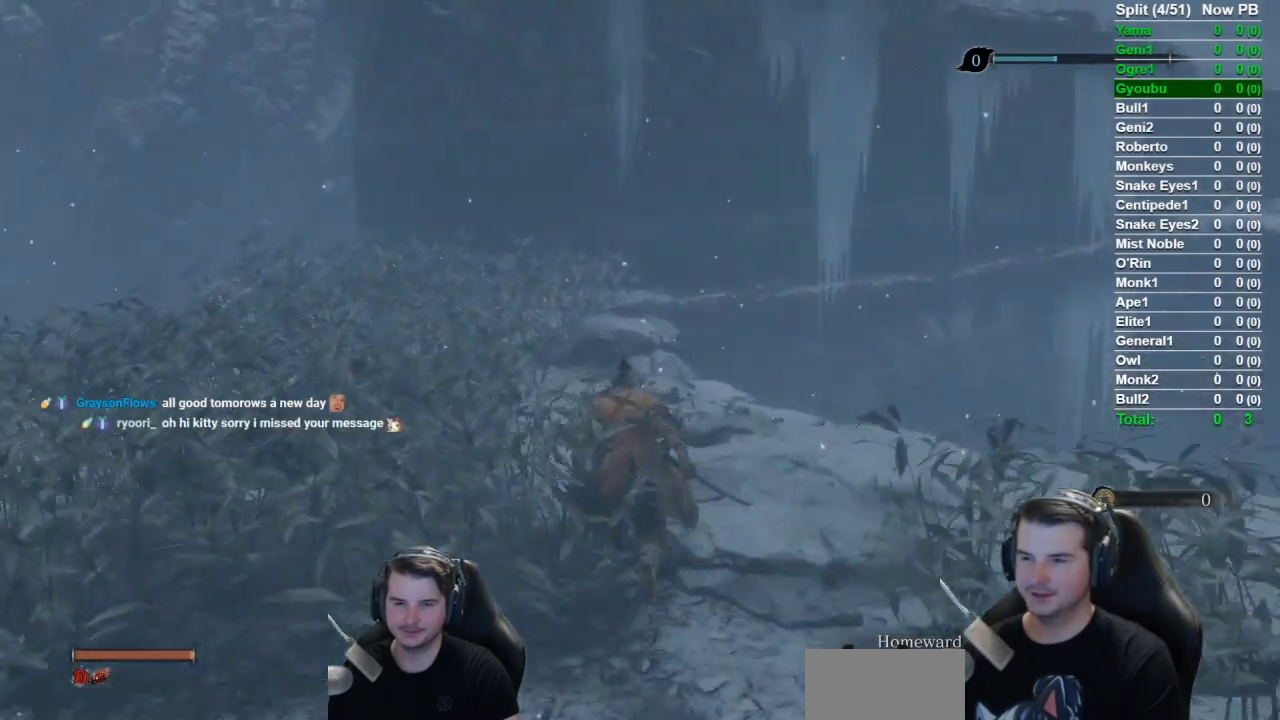
{"buttons": ["B"], "left_stick": "up", "right_stick": "down-right", "button_events": []}